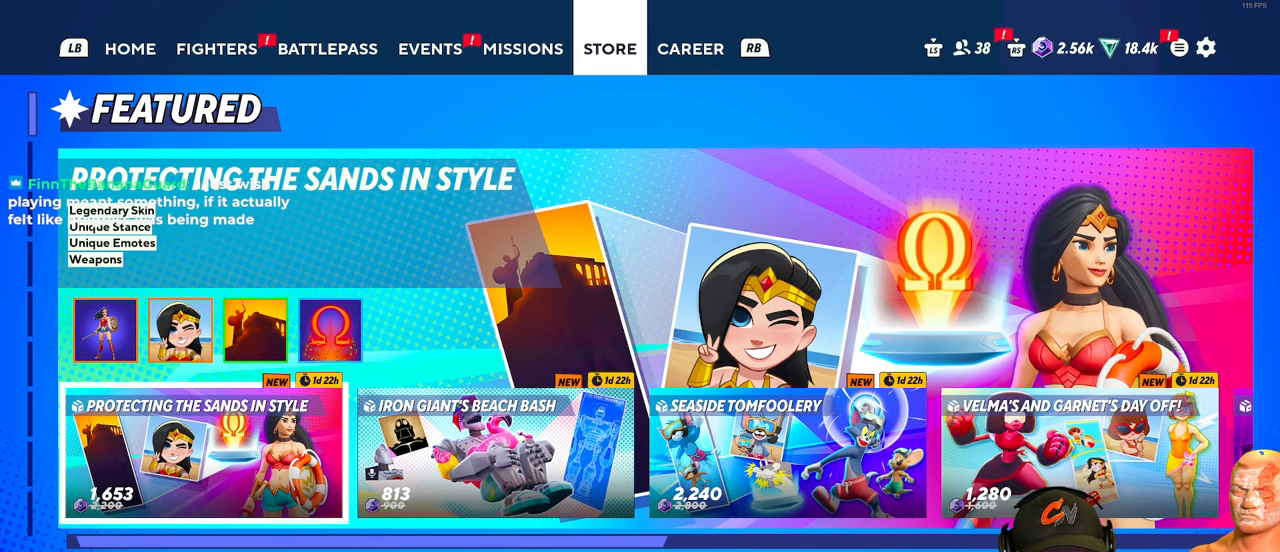
Gameplay with a controller (Xbox layout); each line is a JSON object with the inputs held at the frame after it. "events" lists button and stick changes between this image and that frame as [ms after this image, input, new state], when the widget could be followed in between.
{"buttons": [], "left_stick": "right", "right_stick": "center", "events": [[467, "left_stick", "right"]]}
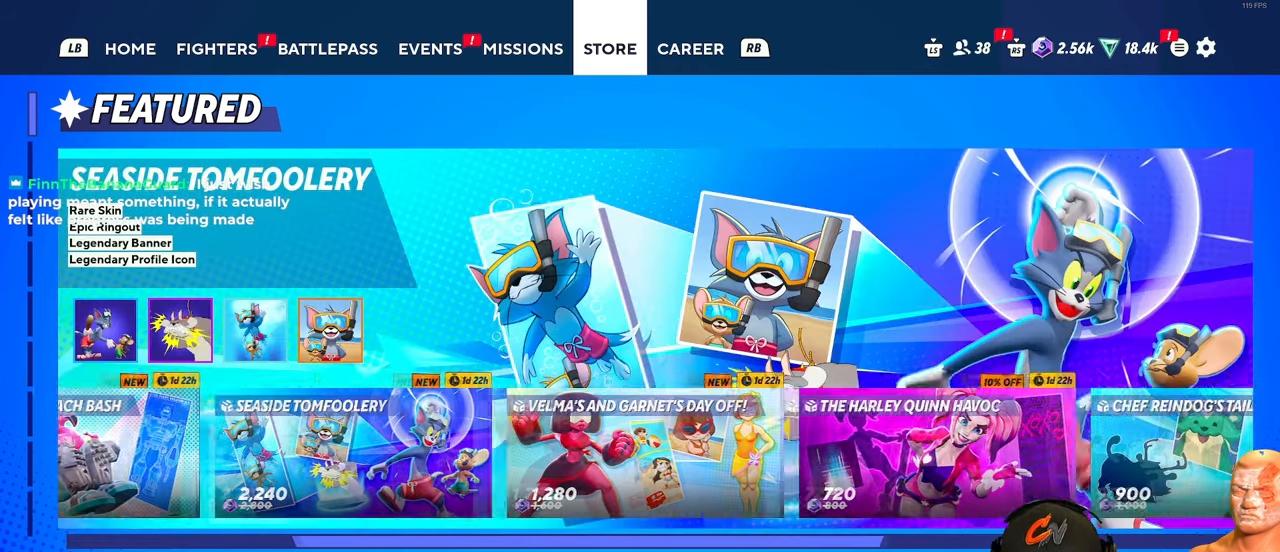
{"buttons": [], "left_stick": "center", "right_stick": "center", "events": [[17, "left_stick", "center"]]}
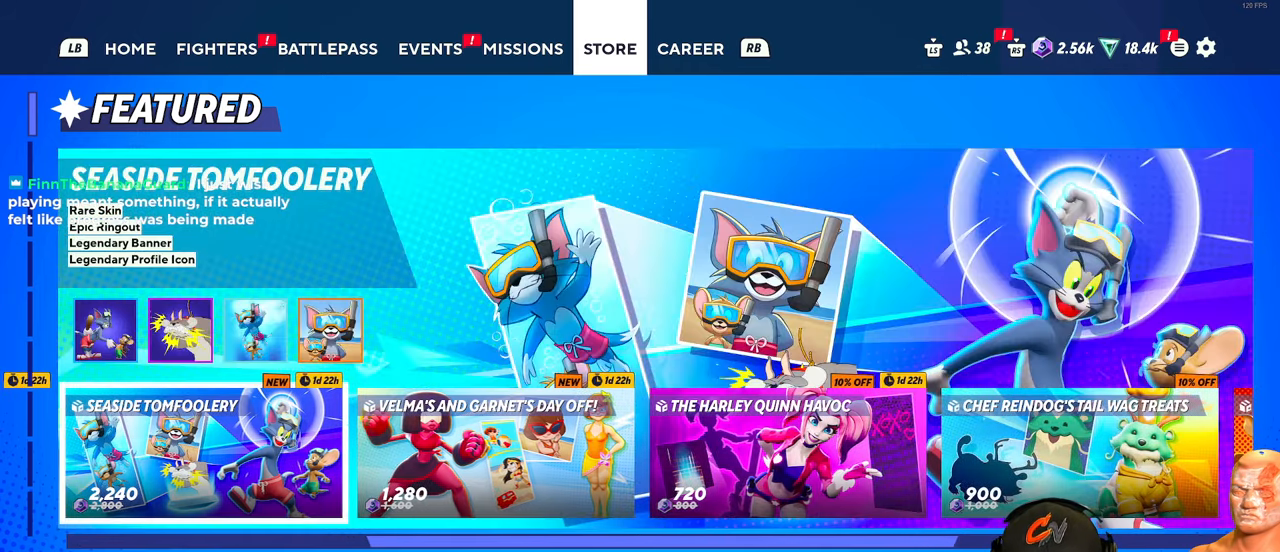
{"buttons": [], "left_stick": "center", "right_stick": "center", "events": [[33, "left_stick", "down"], [183, "left_stick", "center"], [300, "left_stick", "up"], [467, "left_stick", "center"]]}
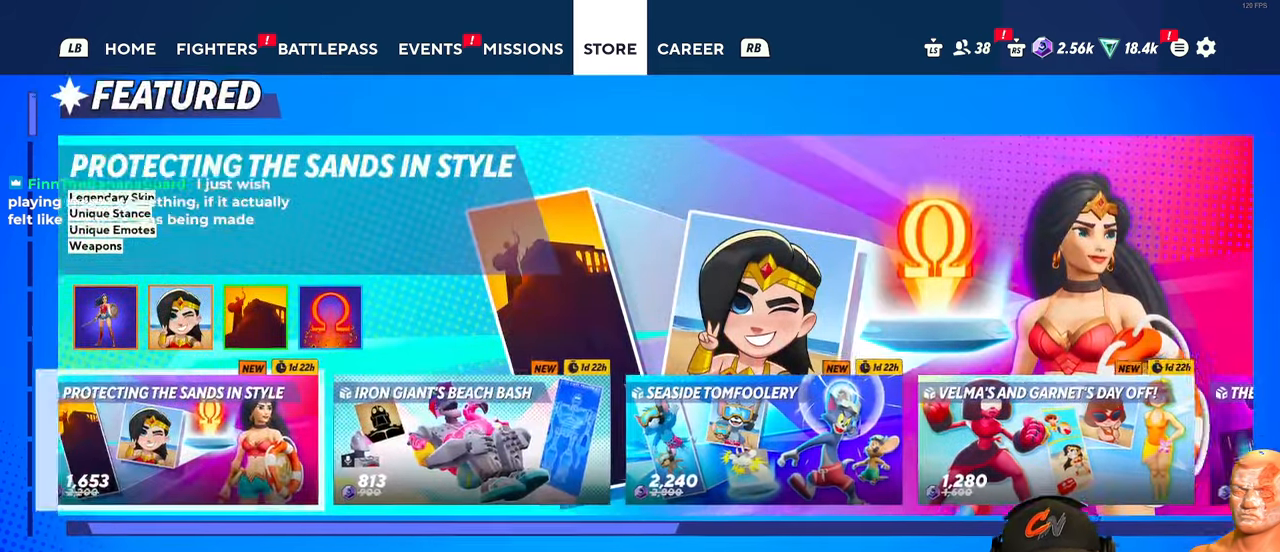
{"buttons": [], "left_stick": "center", "right_stick": "center", "events": [[184, "left_stick", "right"], [334, "left_stick", "center"]]}
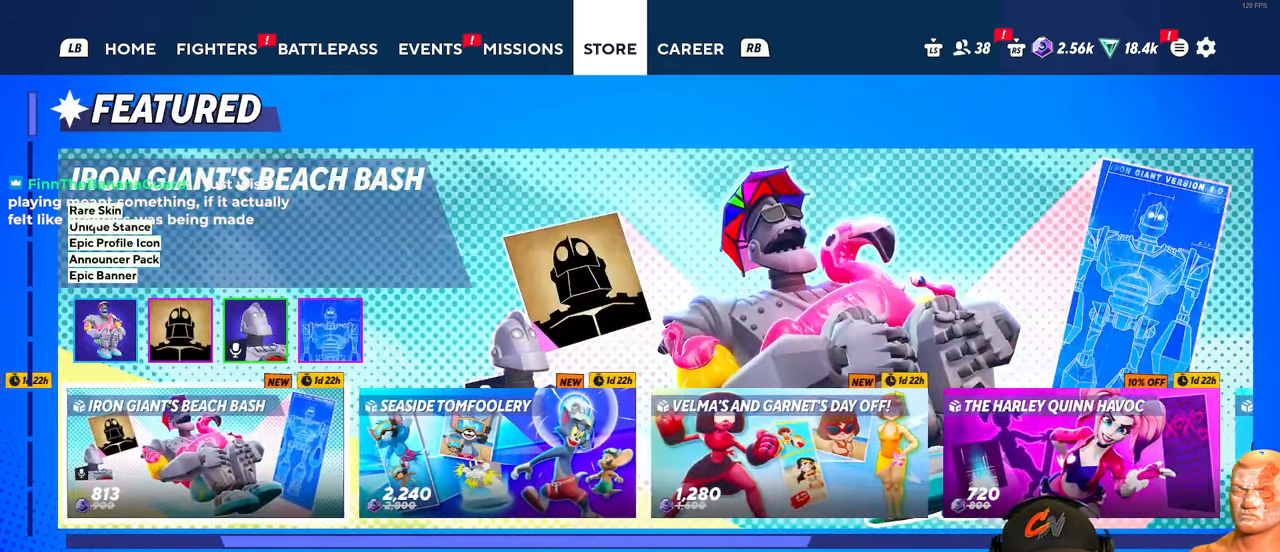
{"buttons": [], "left_stick": "center", "right_stick": "center", "events": [[83, "left_stick", "right"], [234, "left_stick", "center"]]}
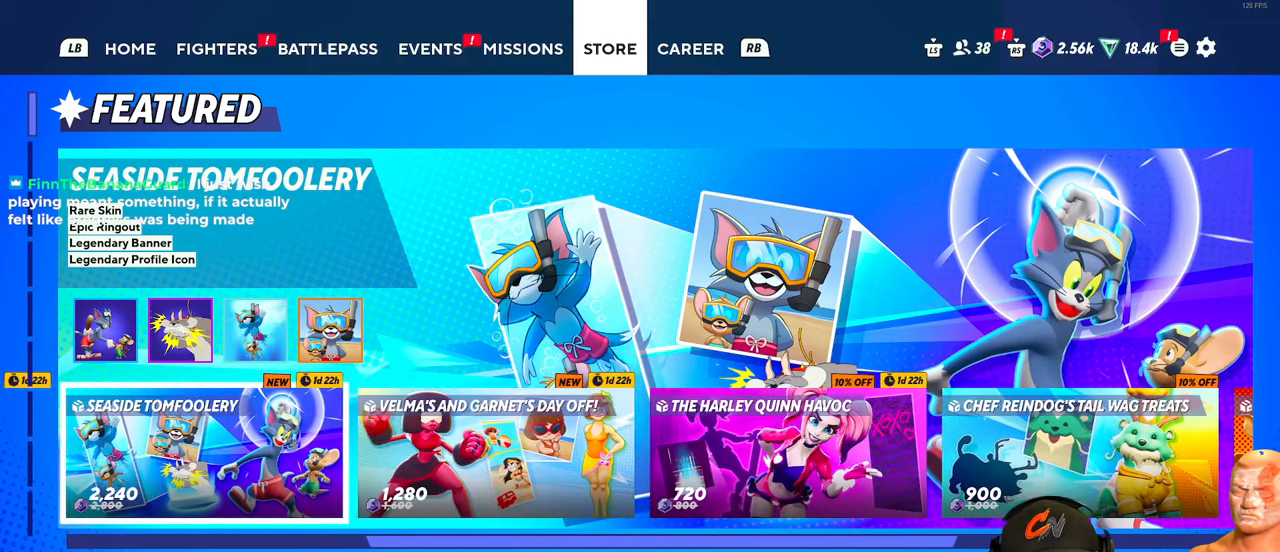
{"buttons": [], "left_stick": "center", "right_stick": "center", "events": []}